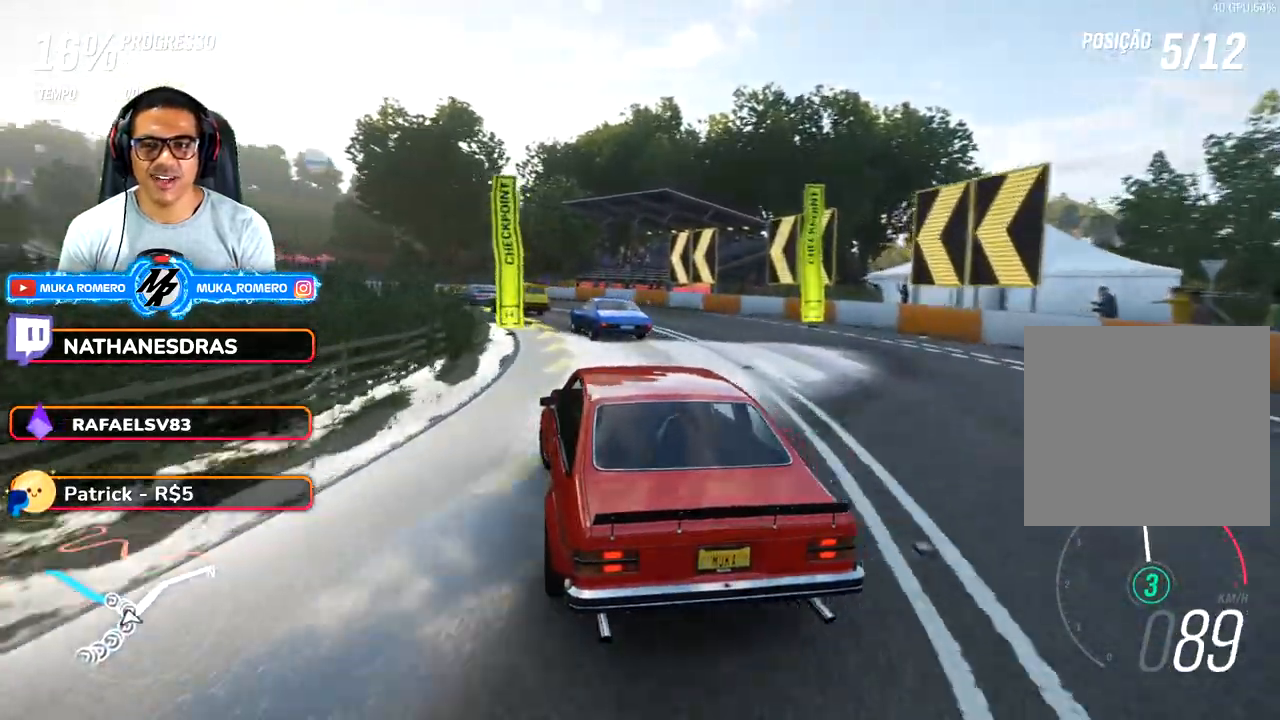
Gameplay with a controller (Xbox layout); each line is a JSON object with the inputs held at the frame after it (dt_ms = milliseconds from this image to that frame). "button_events" lists button changes between this image and that frame as [ms after this image, input, new state], when the widget could be followed in between (sticks are given only as held states). Not read: L3 R3.
{"dt_ms": 1000, "buttons": ["R2"], "left_stick": "down-left", "right_stick": "center", "button_events": []}
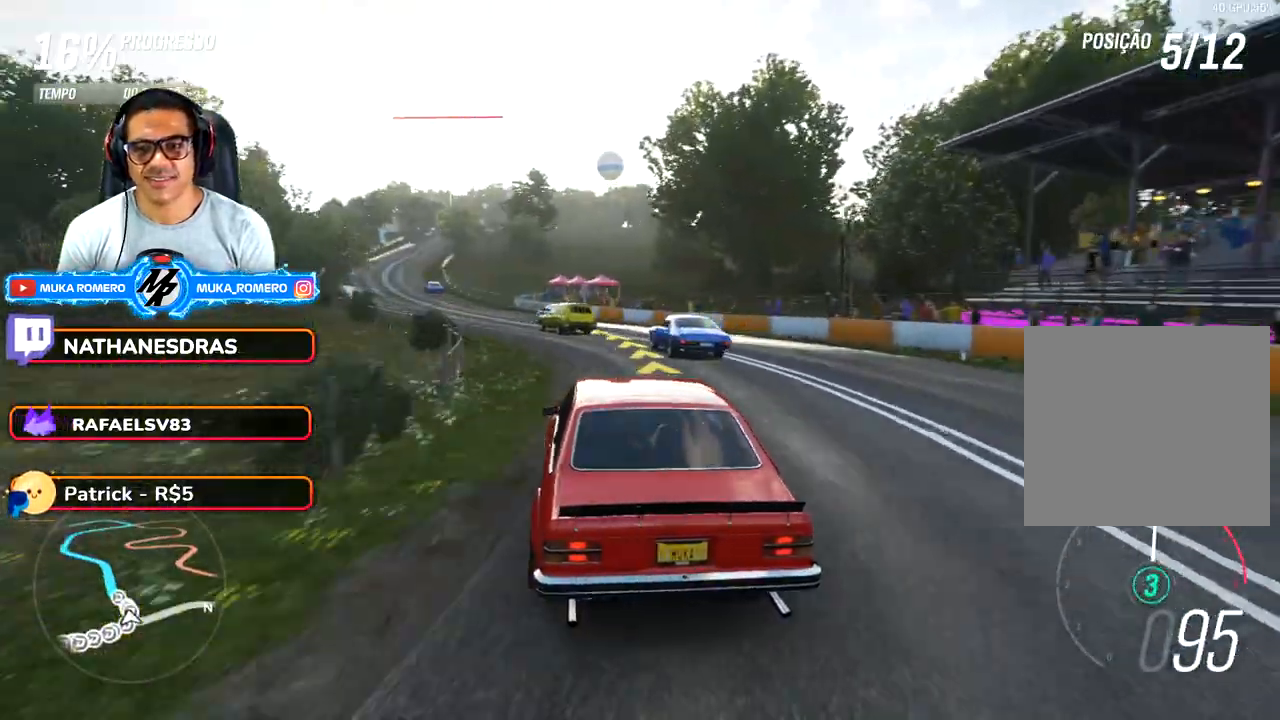
{"dt_ms": 500, "buttons": ["R2"], "left_stick": "down-left", "right_stick": "center", "button_events": []}
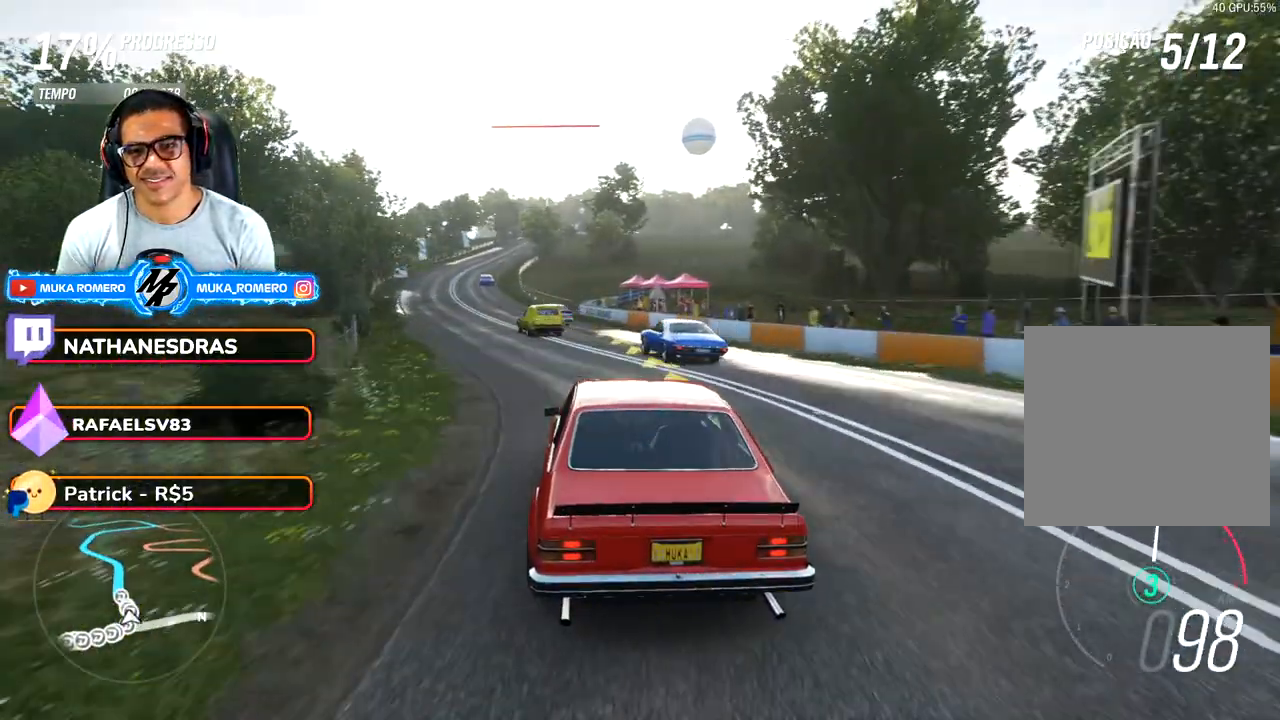
{"dt_ms": 500, "buttons": ["R2"], "left_stick": "down-left", "right_stick": "center", "button_events": []}
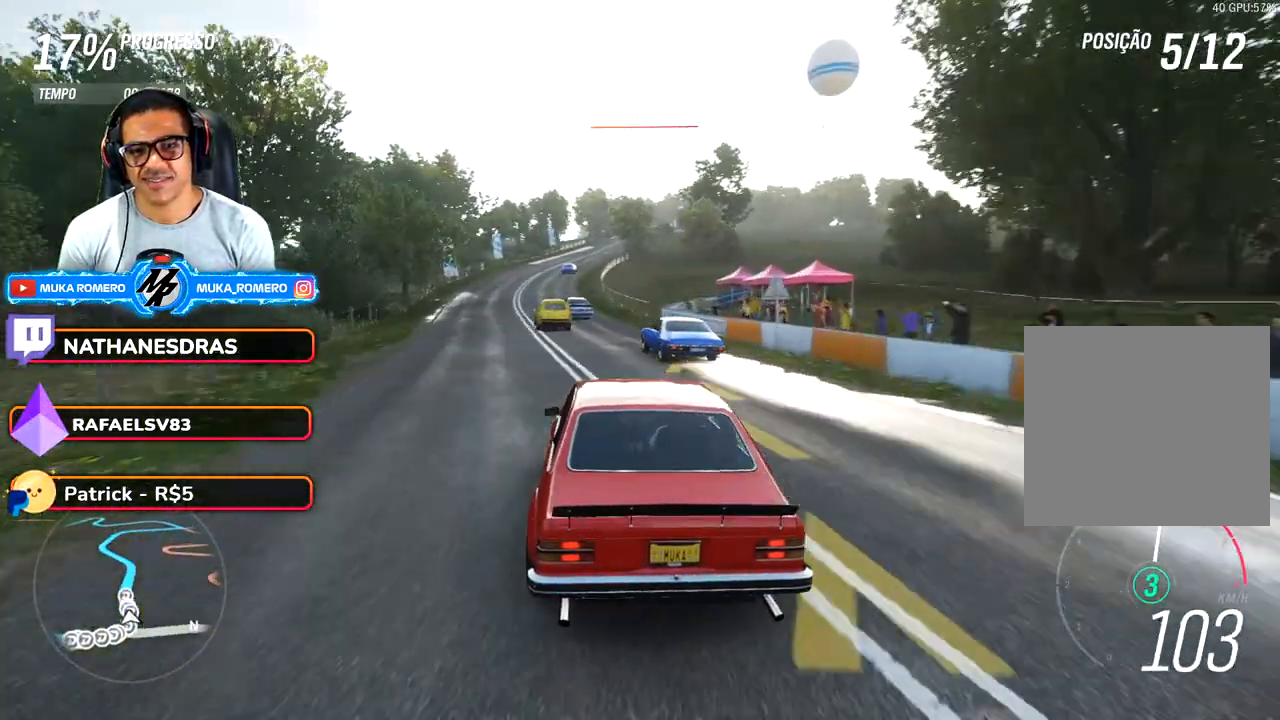
{"dt_ms": 500, "buttons": ["R2"], "left_stick": "center", "right_stick": "center", "button_events": []}
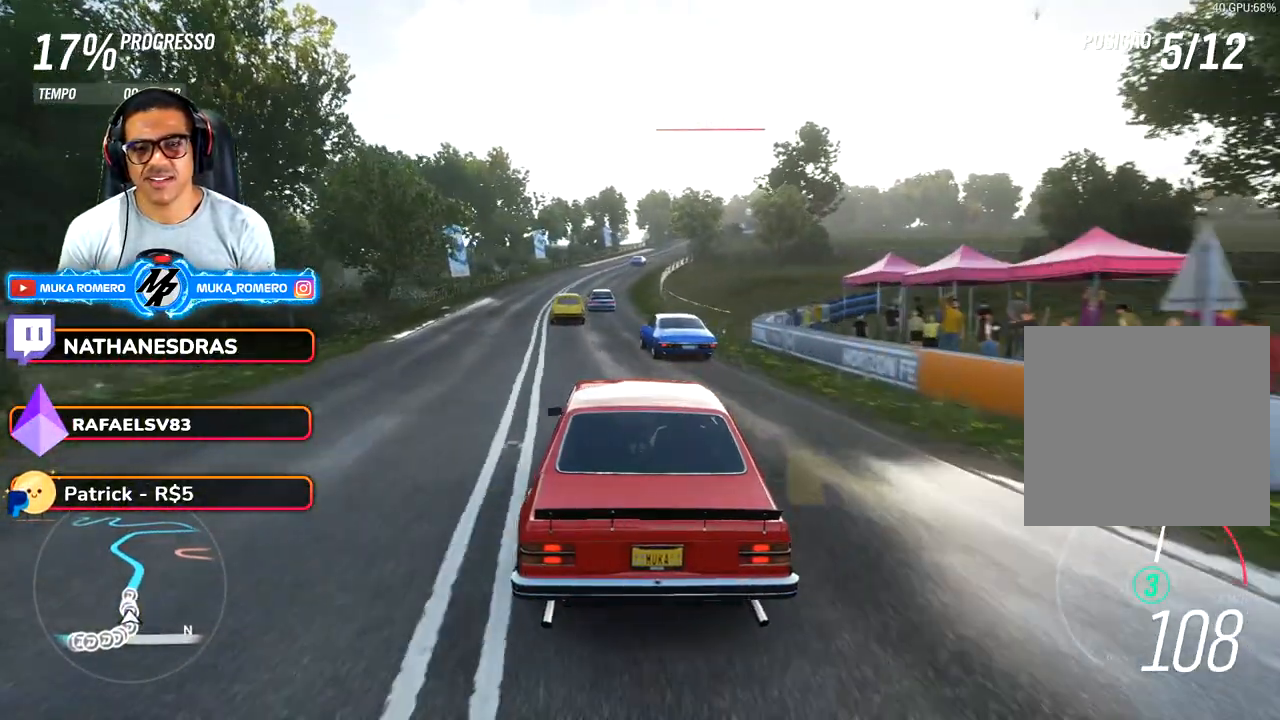
{"dt_ms": 500, "buttons": ["R2"], "left_stick": "center", "right_stick": "center", "button_events": []}
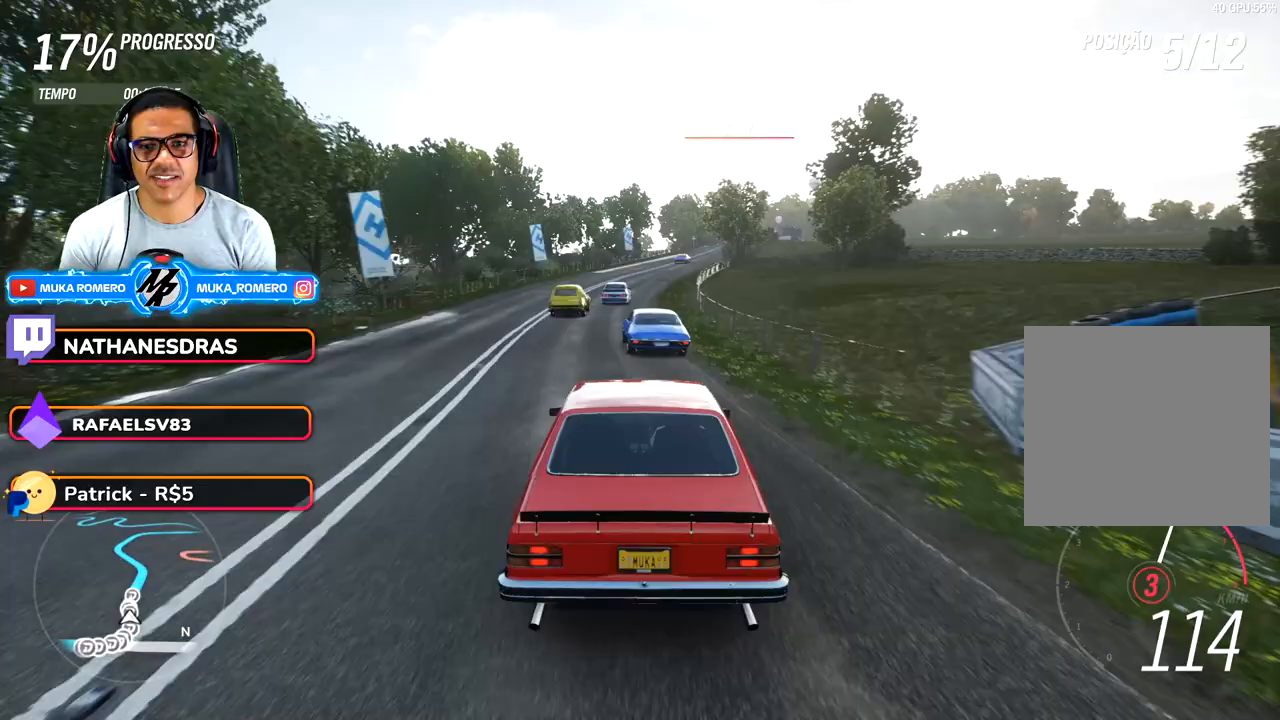
{"dt_ms": 500, "buttons": ["R2"], "left_stick": "right", "right_stick": "center", "button_events": []}
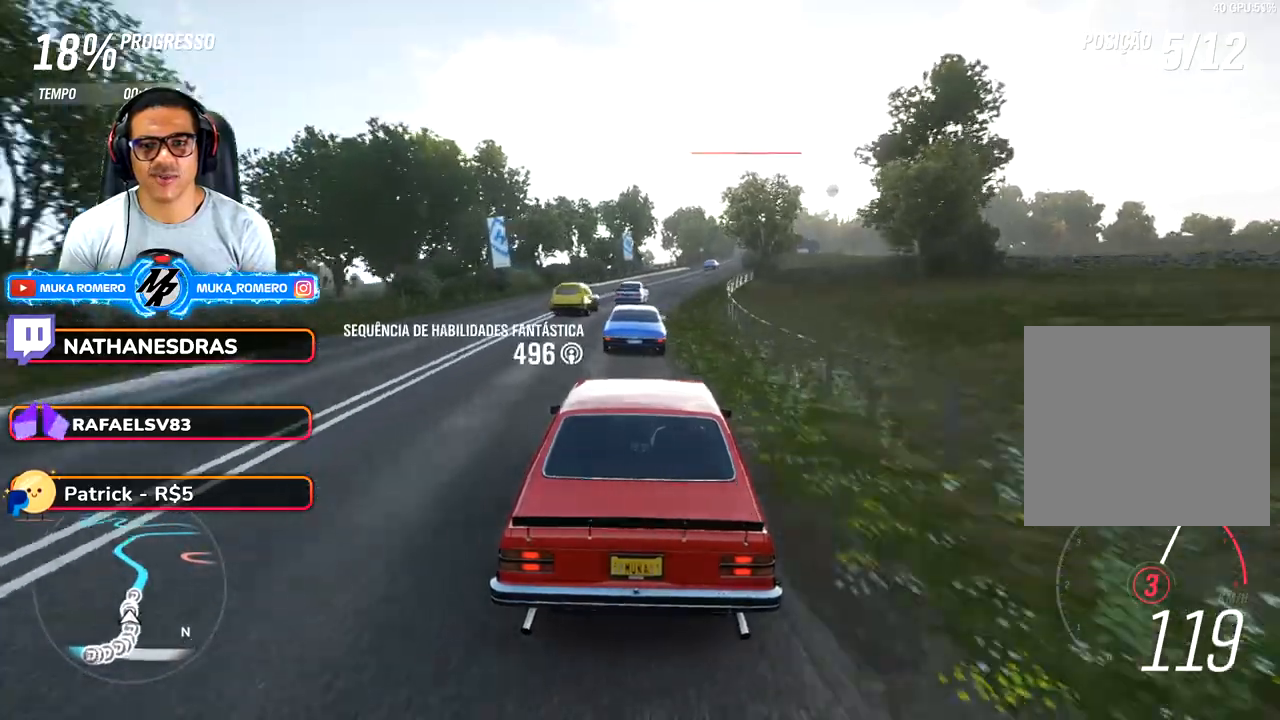
{"dt_ms": 500, "buttons": ["R2"], "left_stick": "center", "right_stick": "center", "button_events": []}
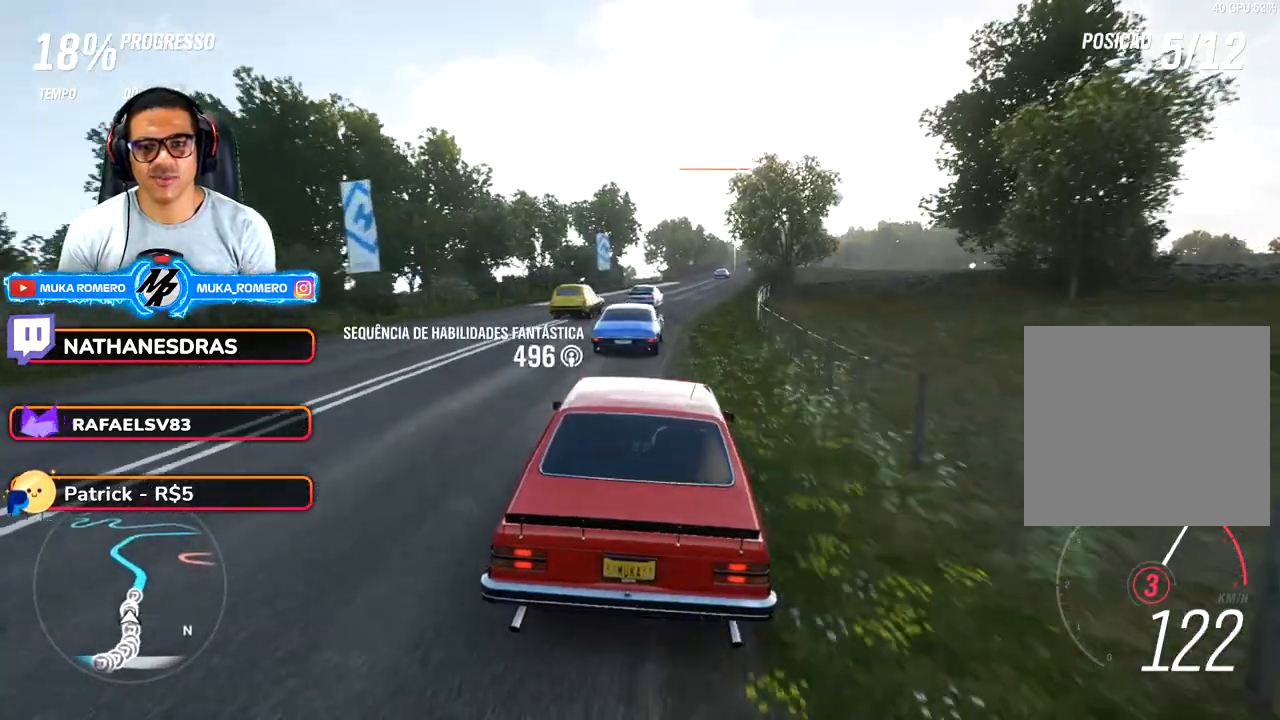
{"dt_ms": 500, "buttons": ["R2"], "left_stick": "right", "right_stick": "center", "button_events": [[183, "A", "down"], [183, "B", "down"], [333, "A", "up"], [333, "B", "up"]]}
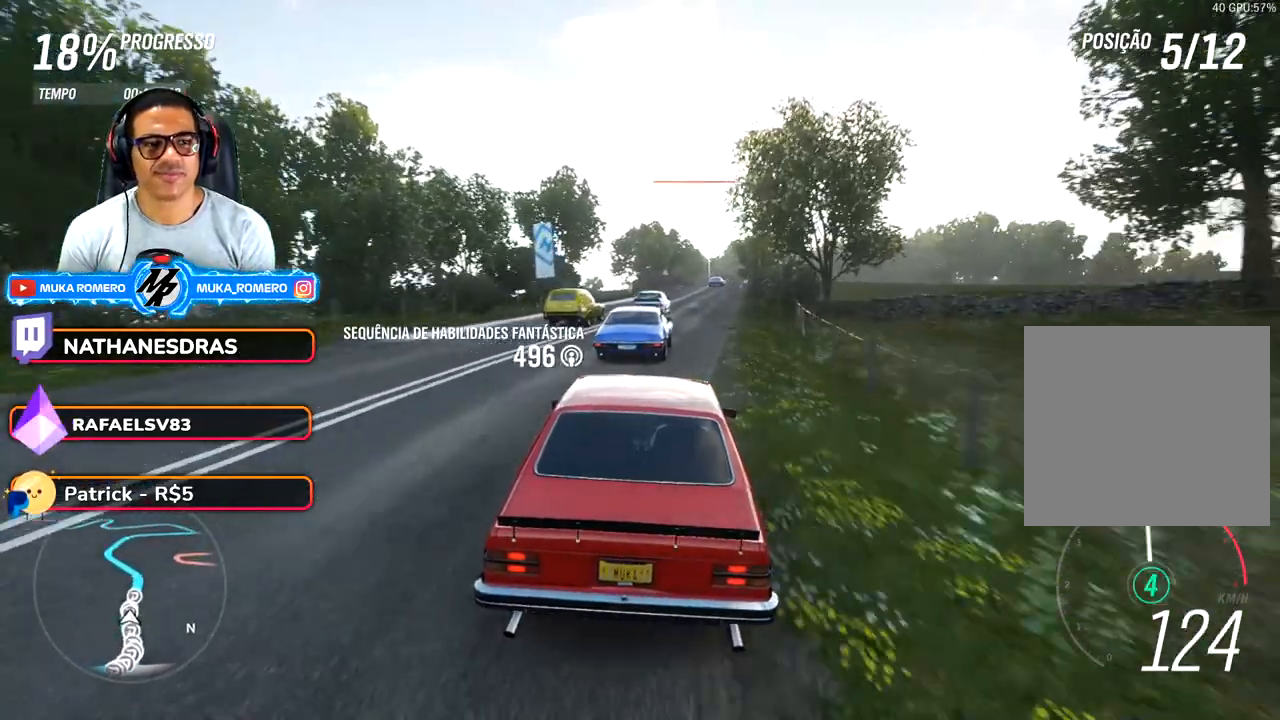
{"dt_ms": 500, "buttons": ["R2"], "left_stick": "right", "right_stick": "center", "button_events": []}
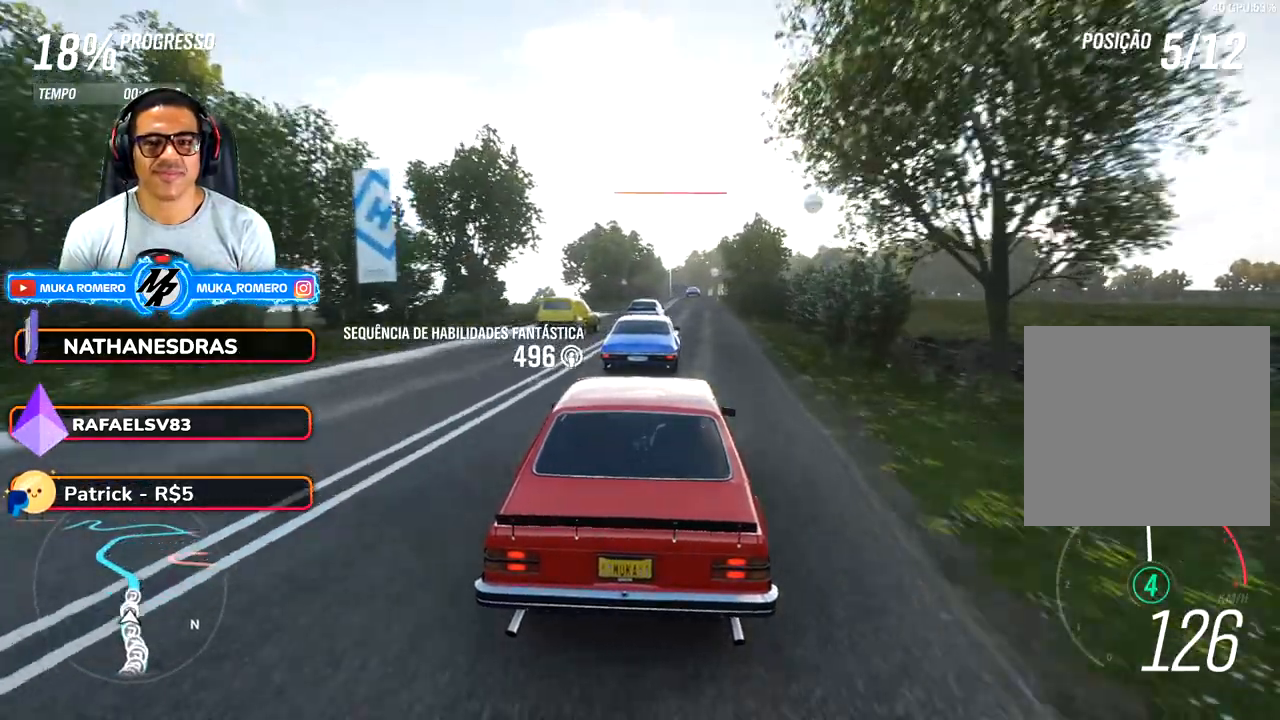
{"dt_ms": 500, "buttons": ["R2"], "left_stick": "down-left", "right_stick": "center", "button_events": []}
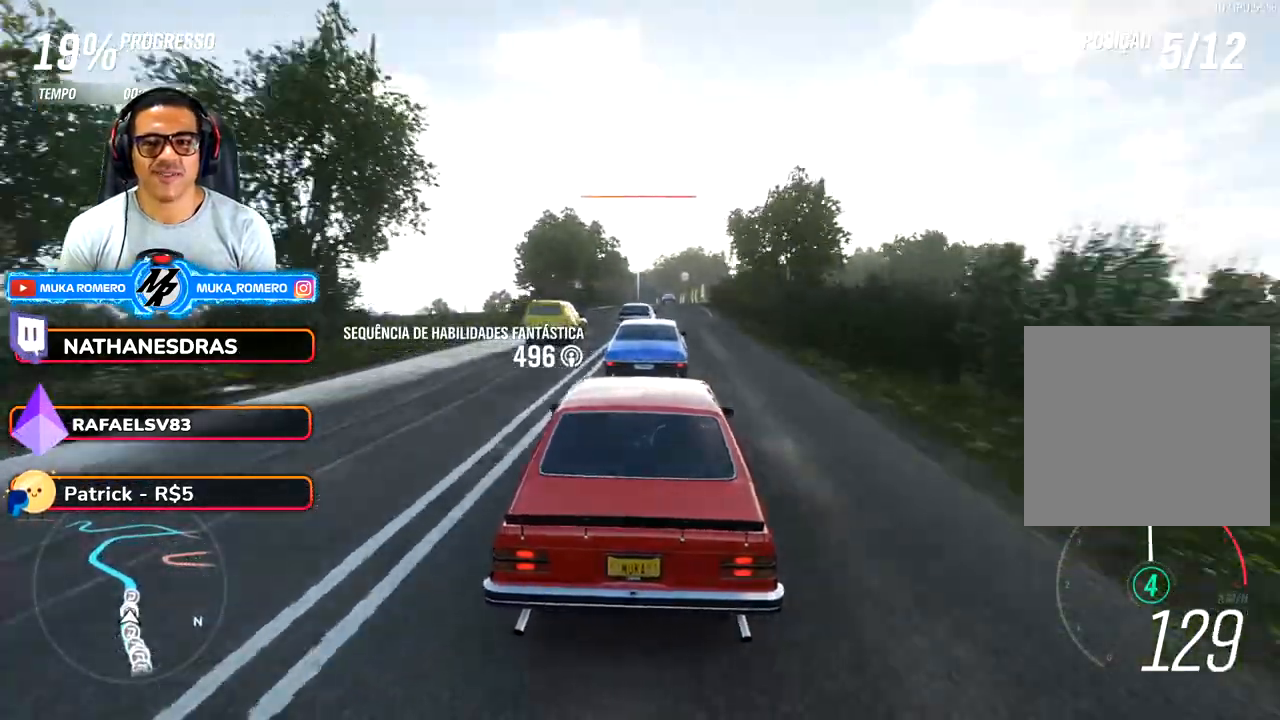
{"dt_ms": 500, "buttons": ["R2"], "left_stick": "right", "right_stick": "center", "button_events": []}
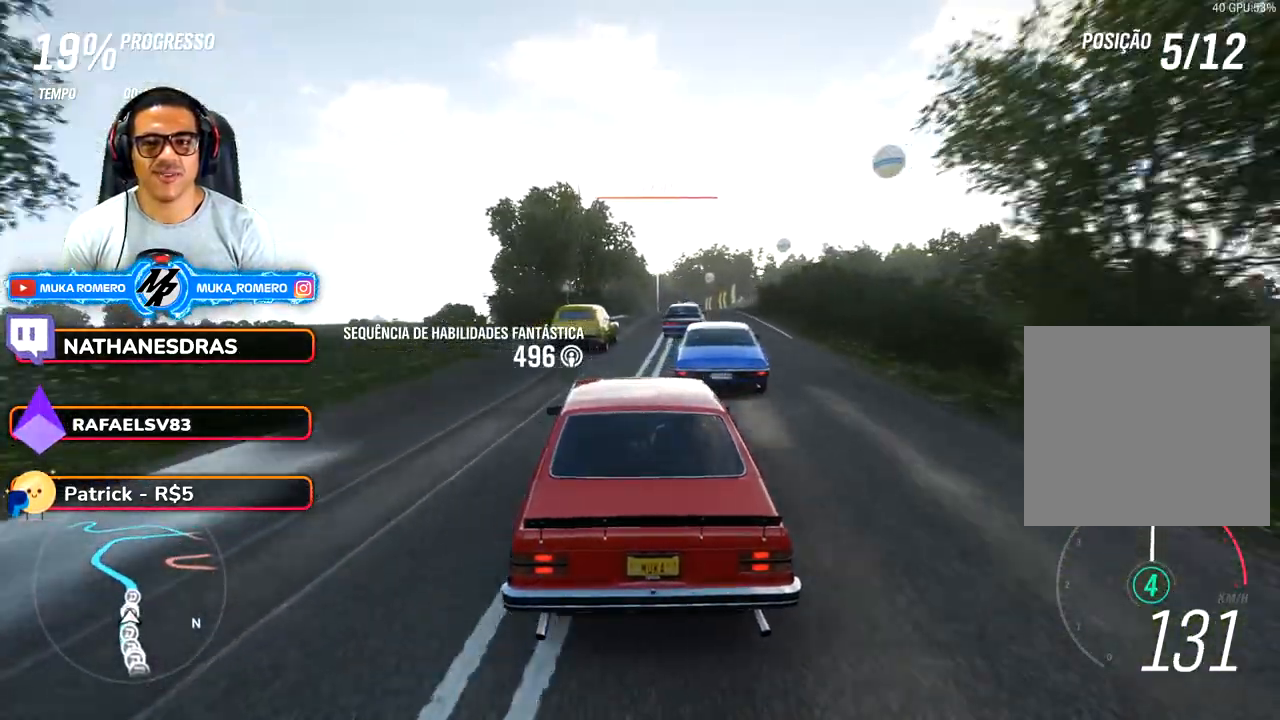
{"dt_ms": 500, "buttons": ["R2"], "left_stick": "center", "right_stick": "center", "button_events": []}
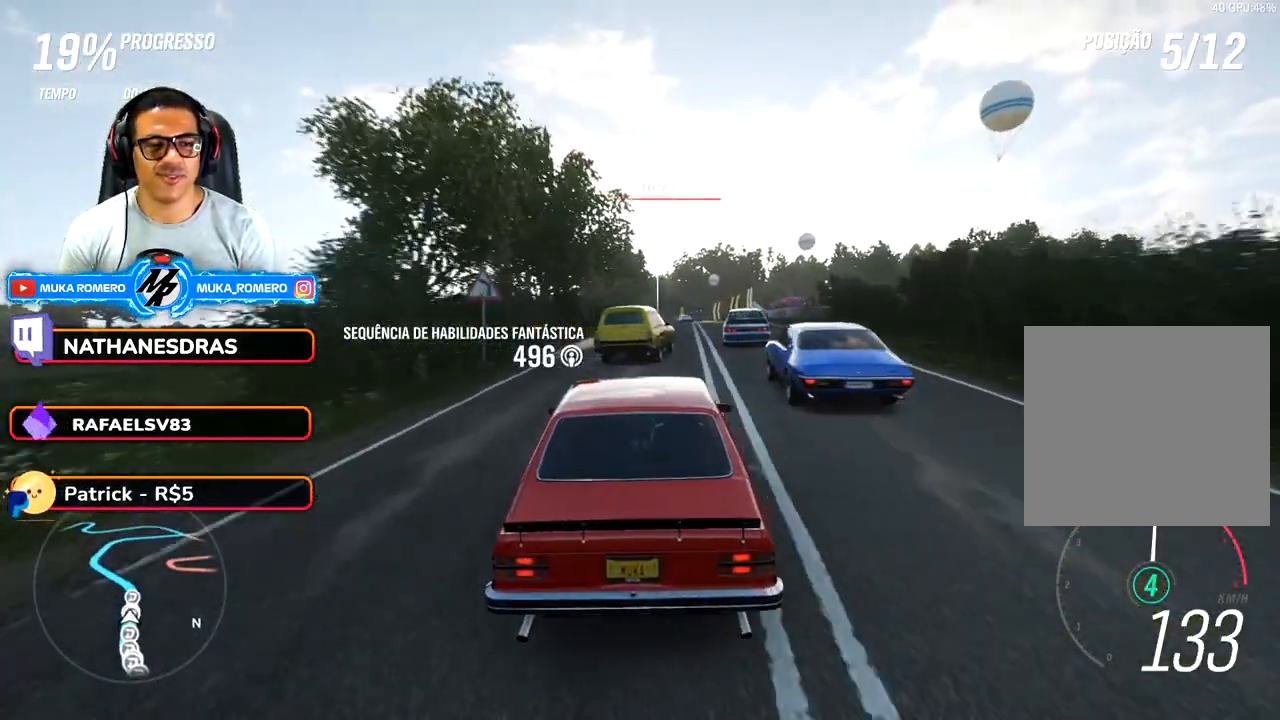
{"dt_ms": 500, "buttons": ["R2"], "left_stick": "center", "right_stick": "center", "button_events": []}
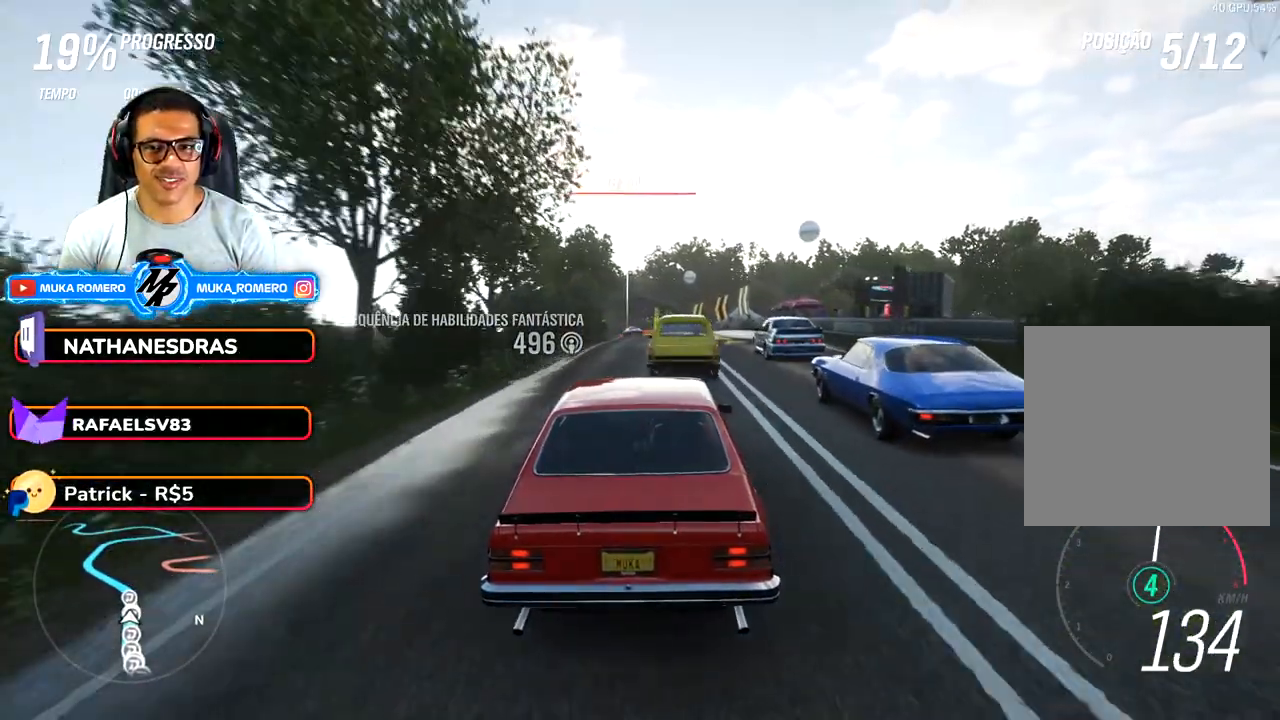
{"dt_ms": 500, "buttons": ["R2"], "left_stick": "down-left", "right_stick": "center", "button_events": []}
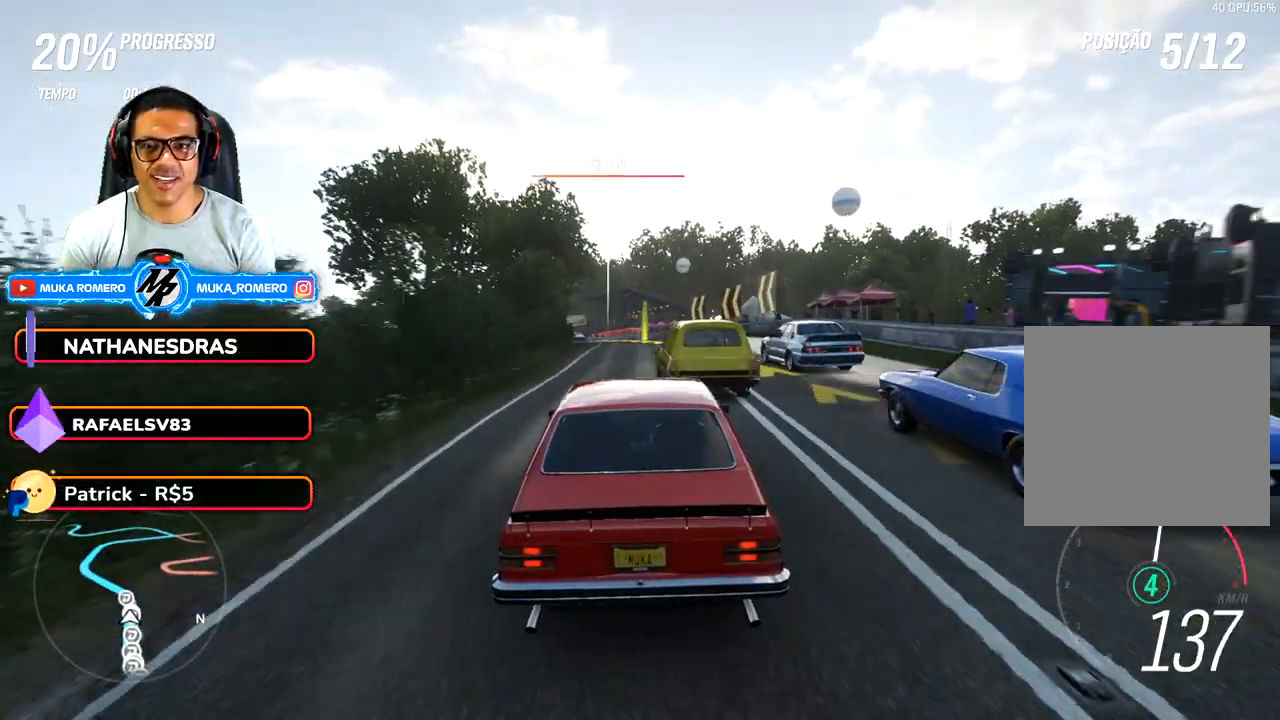
{"dt_ms": 500, "buttons": ["R2"], "left_stick": "center", "right_stick": "center", "button_events": [[50, "L2", "down"], [67, "R2", "up"], [233, "L2", "up"], [417, "R2", "down"]]}
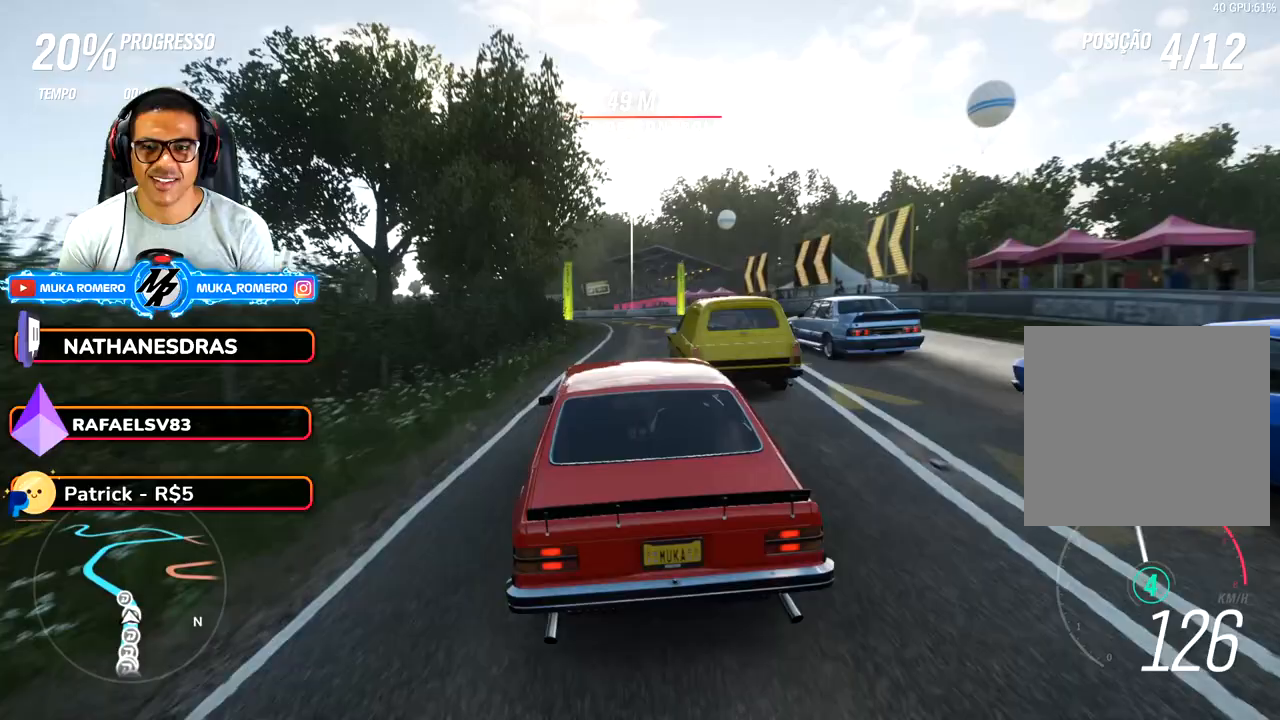
{"dt_ms": 500, "buttons": ["R2"], "left_stick": "center", "right_stick": "center", "button_events": []}
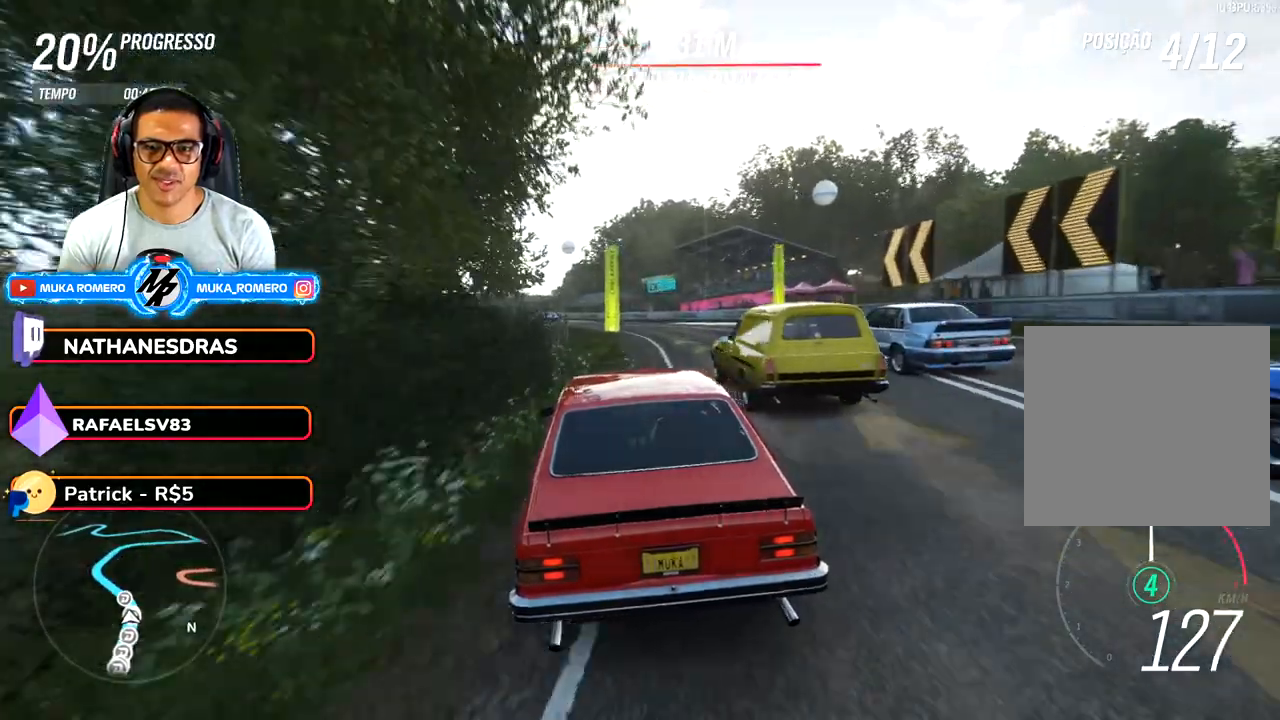
{"dt_ms": 500, "buttons": ["R2"], "left_stick": "down-left", "right_stick": "center", "button_events": []}
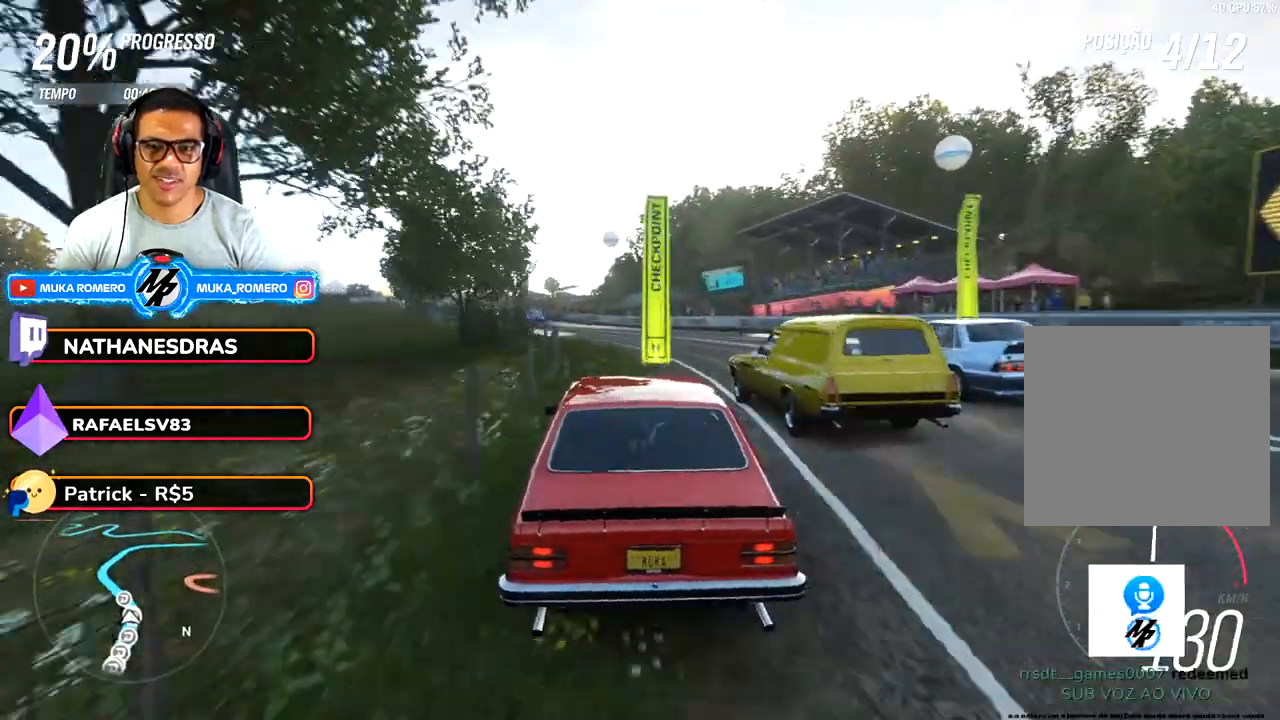
{"dt_ms": 500, "buttons": ["R2"], "left_stick": "down-left", "right_stick": "center", "button_events": []}
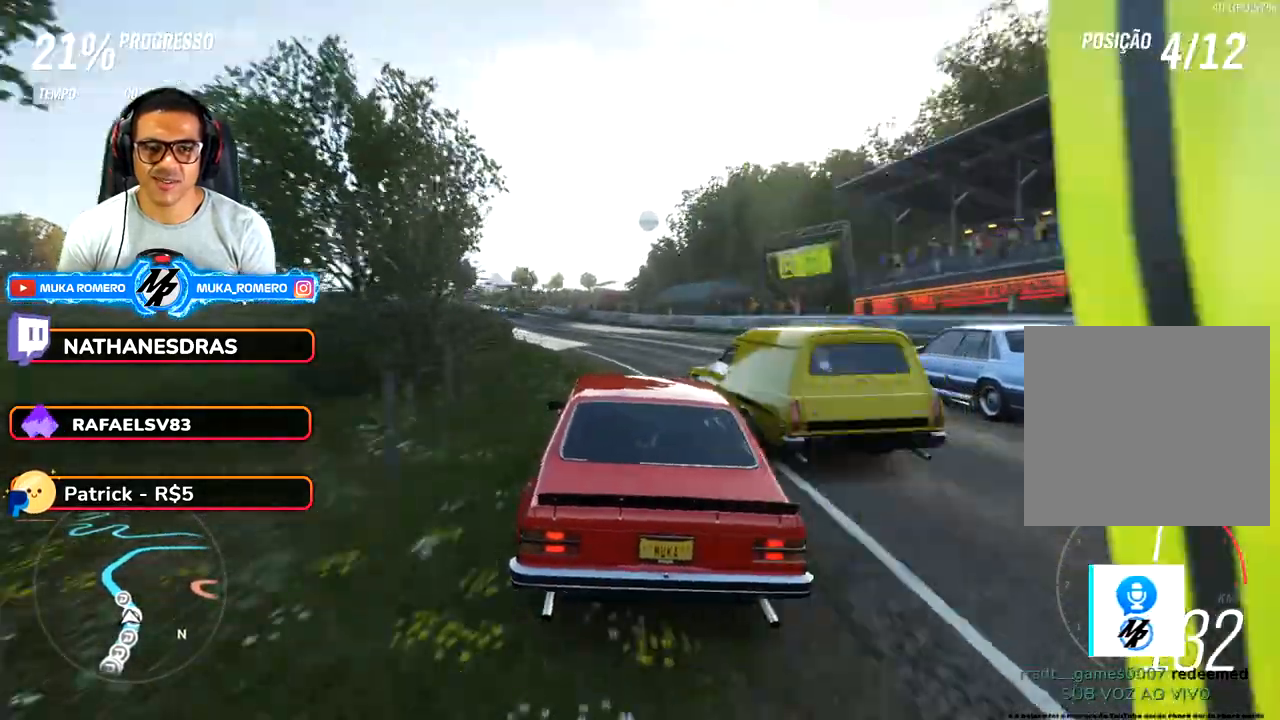
{"dt_ms": 500, "buttons": ["R2"], "left_stick": "down-left", "right_stick": "center", "button_events": []}
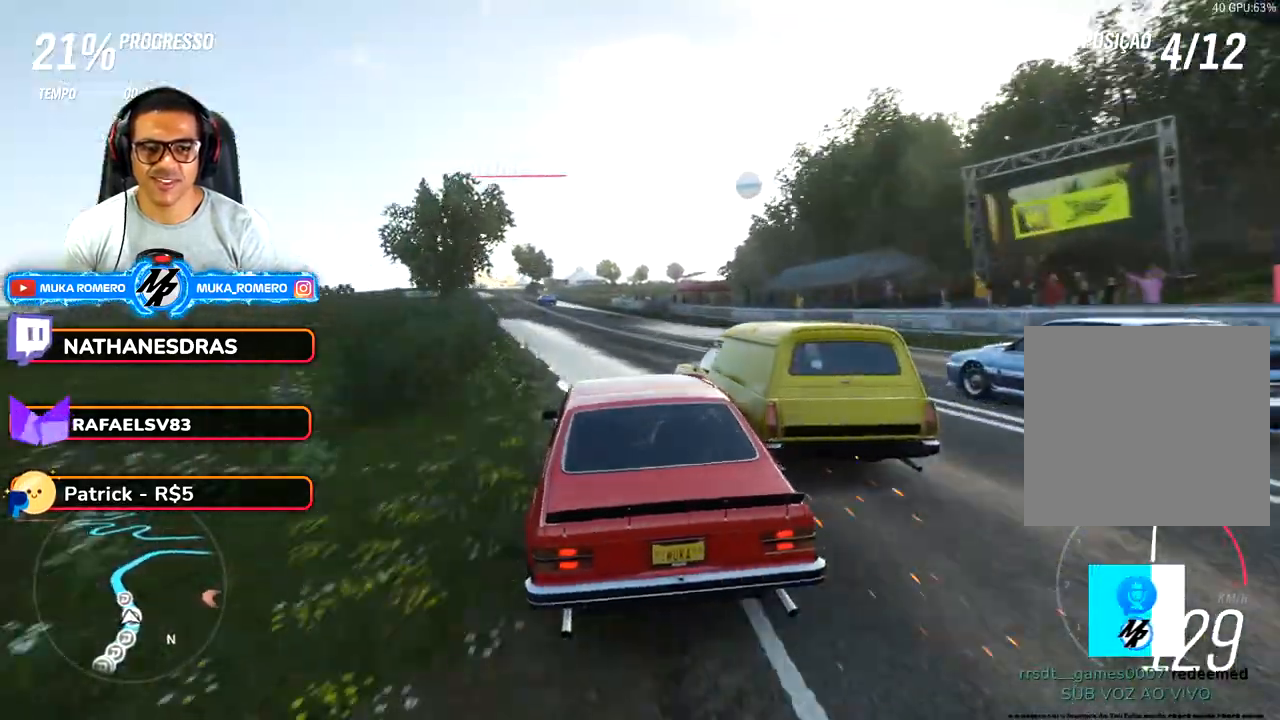
{"dt_ms": 500, "buttons": ["R2"], "left_stick": "down-left", "right_stick": "center", "button_events": []}
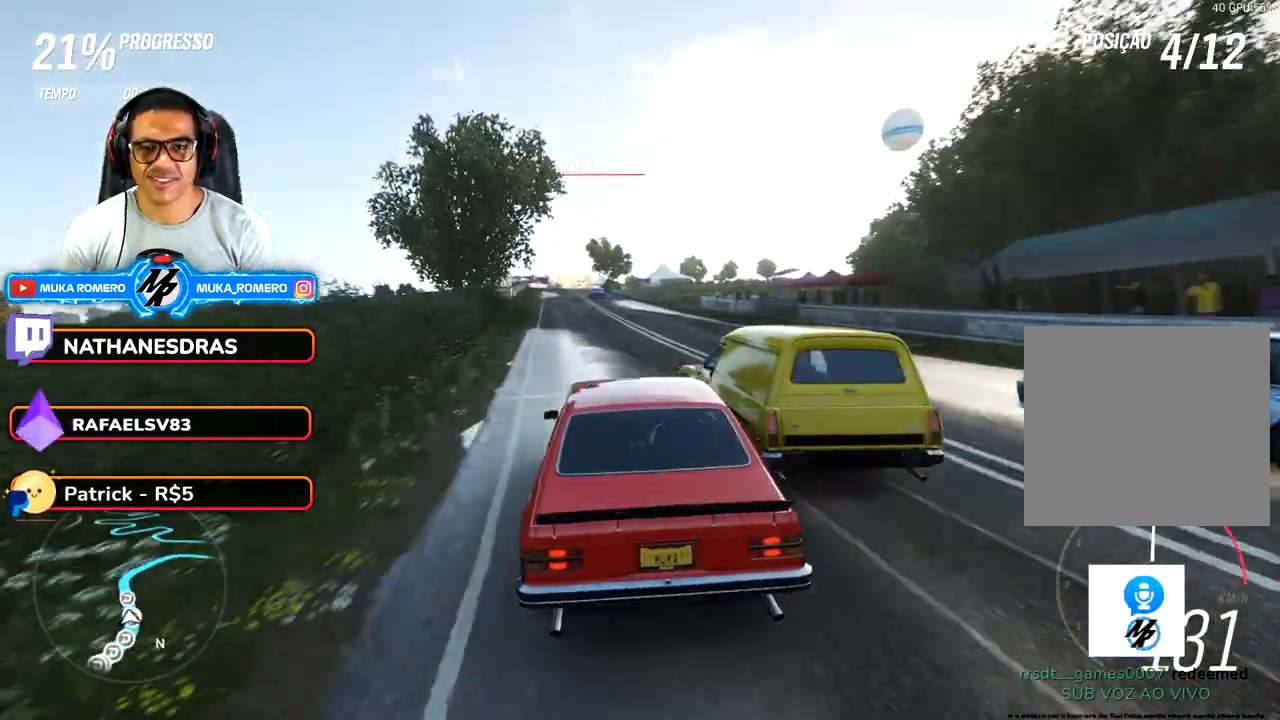
{"dt_ms": 500, "buttons": ["R2"], "left_stick": "down-left", "right_stick": "center", "button_events": []}
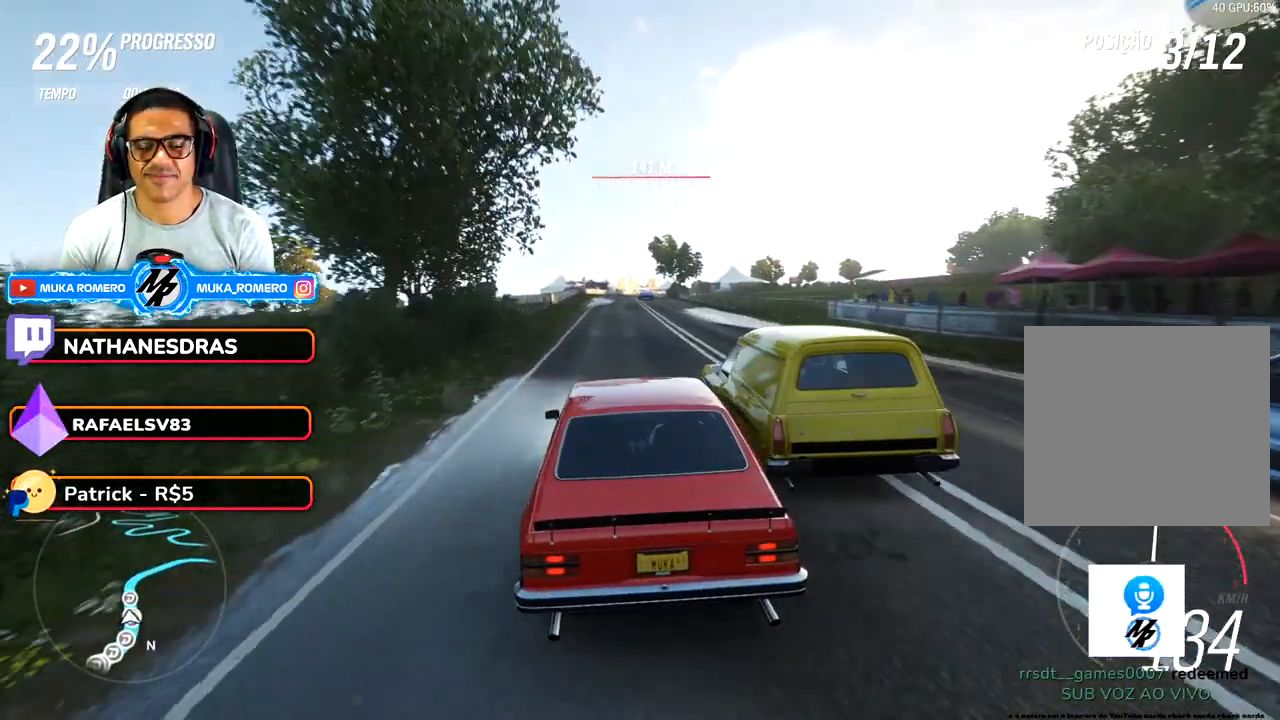
{"dt_ms": 500, "buttons": ["R2"], "left_stick": "center", "right_stick": "center", "button_events": []}
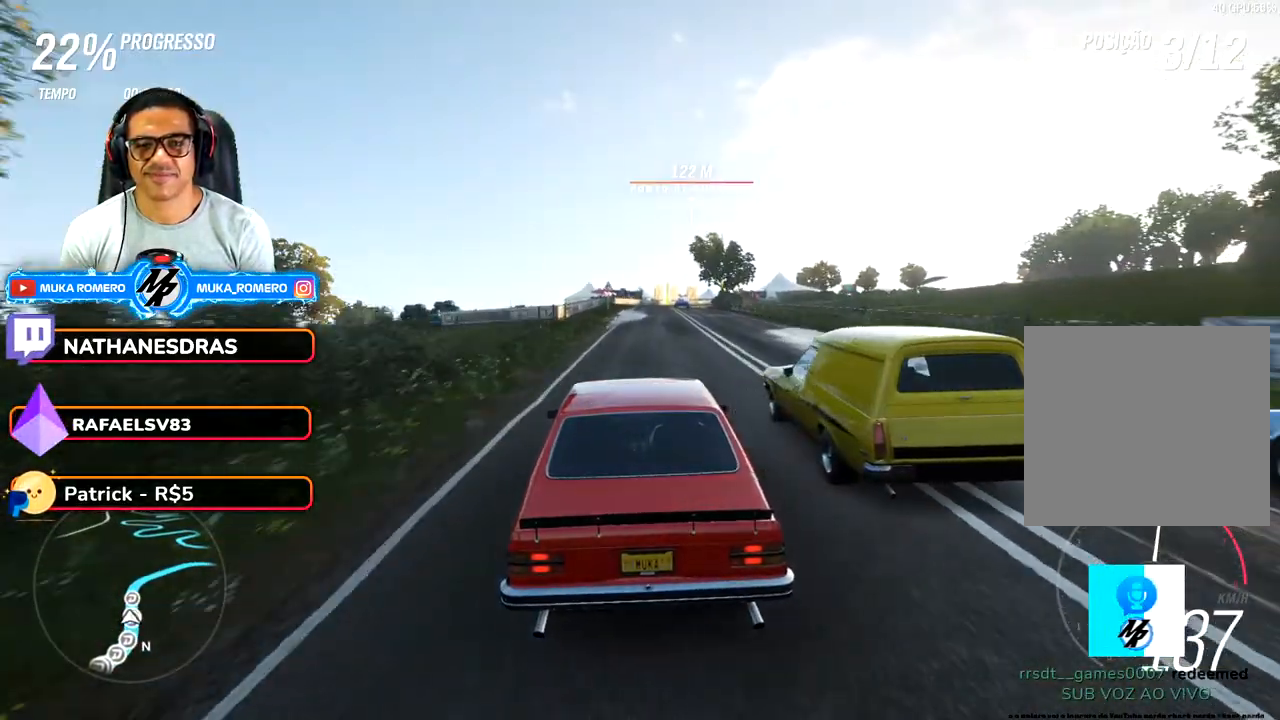
{"dt_ms": 500, "buttons": ["R2"], "left_stick": "right", "right_stick": "center", "button_events": []}
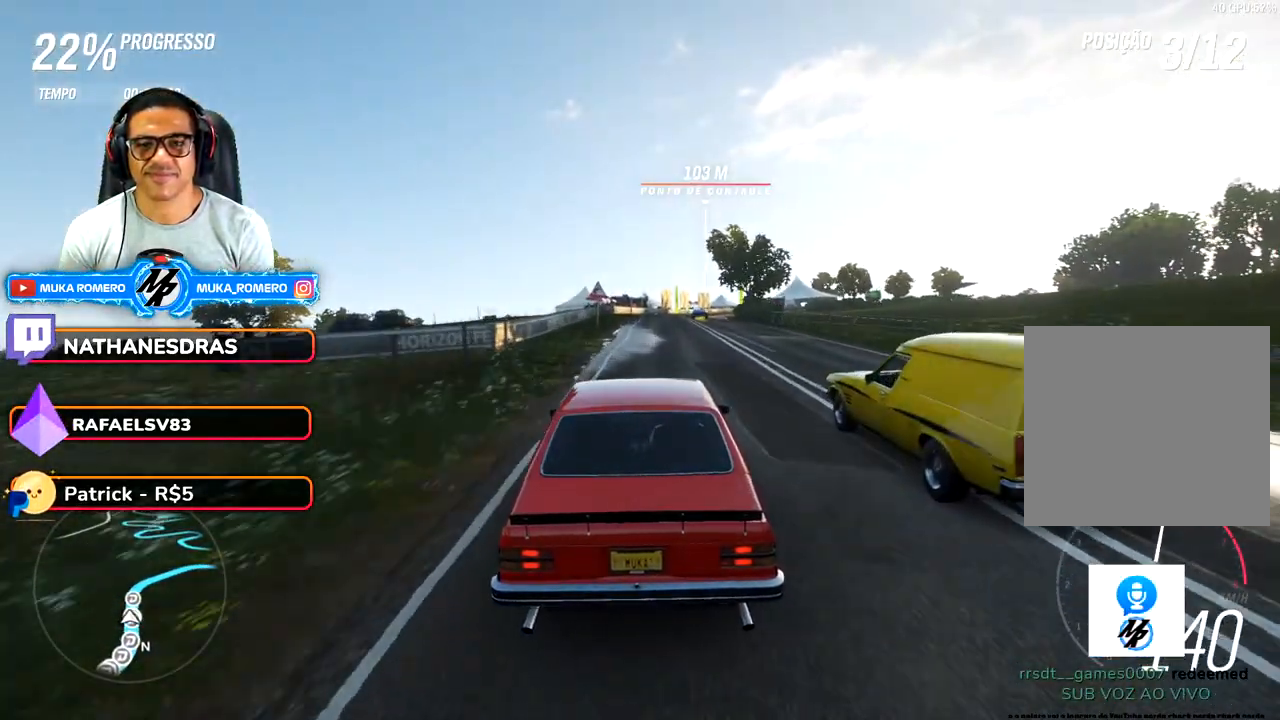
{"dt_ms": 500, "buttons": ["A", "B", "R2"], "left_stick": "center", "right_stick": "center", "button_events": [[450, "A", "down"], [450, "B", "down"]]}
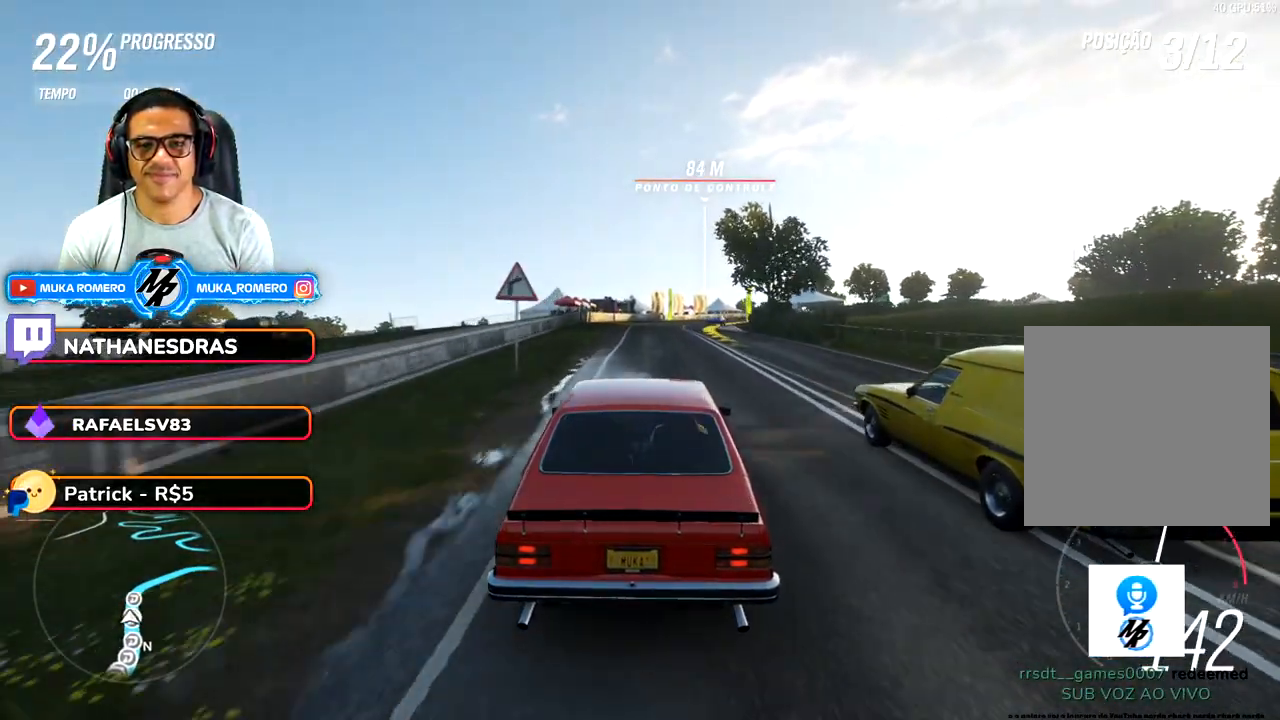
{"dt_ms": 500, "buttons": ["R2"], "left_stick": "right", "right_stick": "center", "button_events": [[100, "A", "up"], [100, "B", "up"]]}
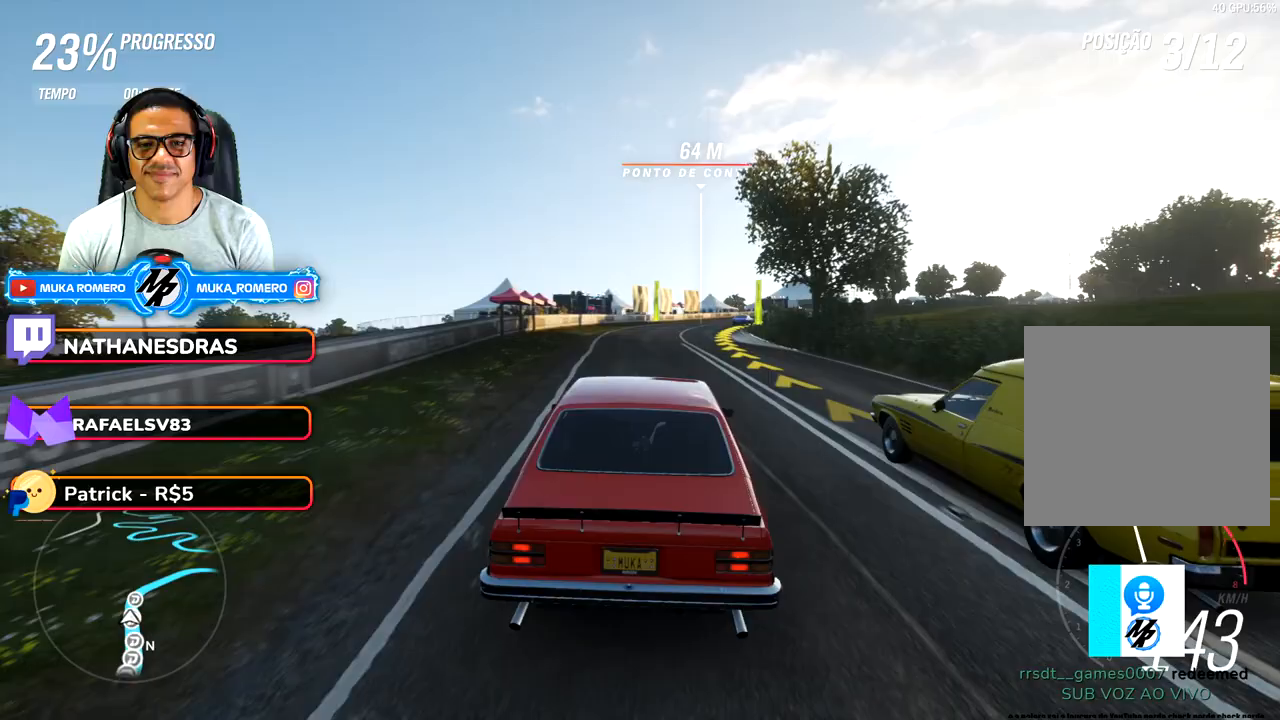
{"dt_ms": 500, "buttons": ["R2"], "left_stick": "right", "right_stick": "center", "button_events": []}